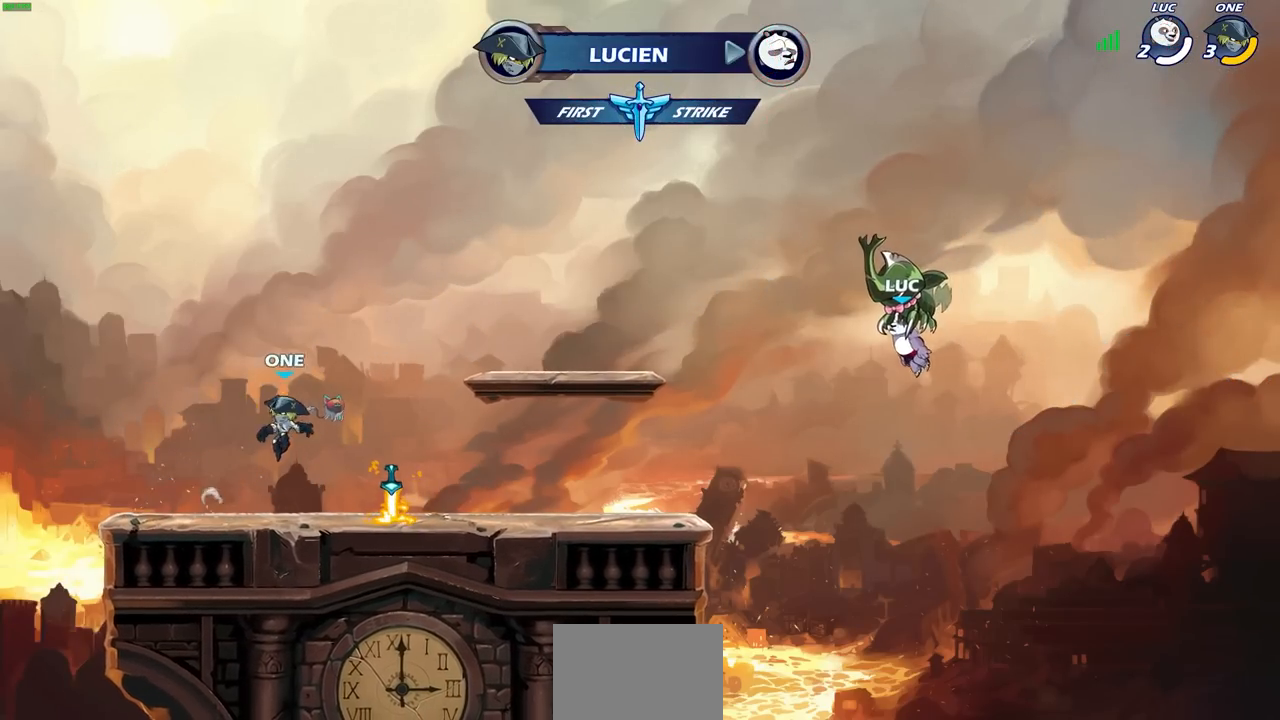
Gameplay with a controller (PlayStation layout); each line is a JSON object with the inputs held at the frame after it. "events" lists button and stick changes between this image and that frame as [ms after this image, input, new state], when the widget could be followed in between. Not read: R1.
{"buttons": [], "left_stick": "center", "right_stick": "center", "events": []}
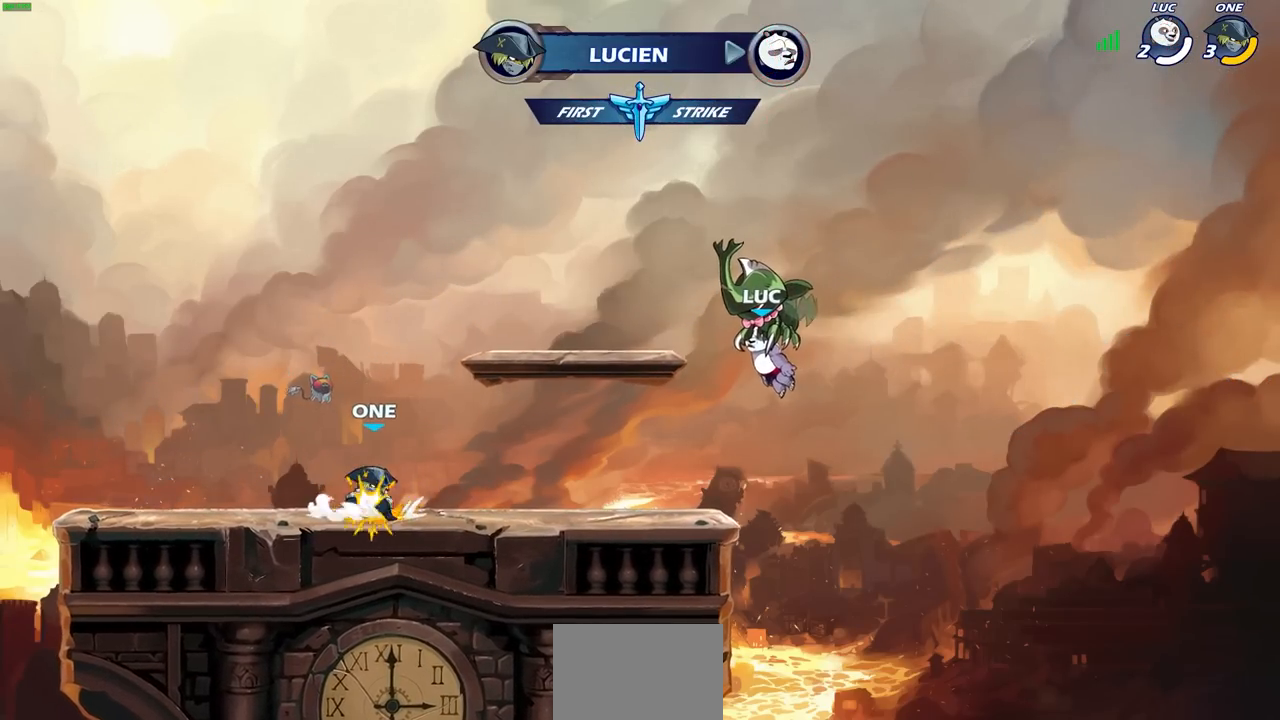
{"buttons": [], "left_stick": "center", "right_stick": "center", "events": []}
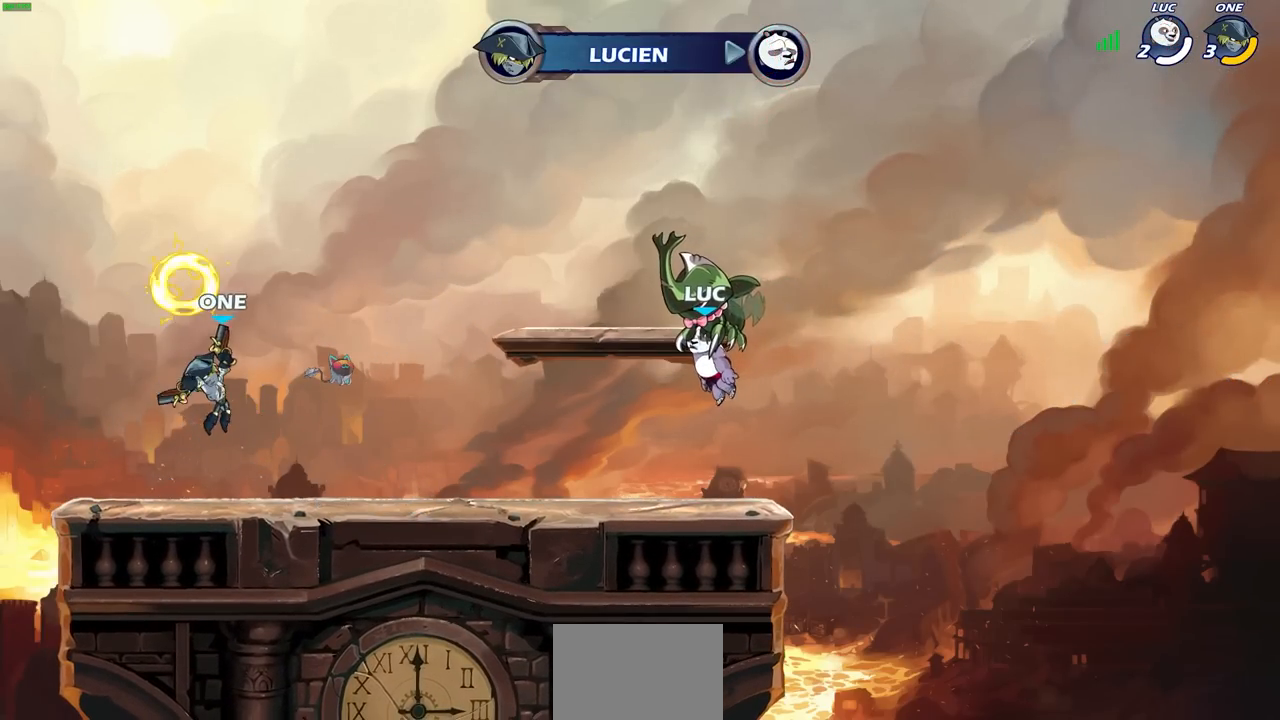
{"buttons": [], "left_stick": "center", "right_stick": "center", "events": []}
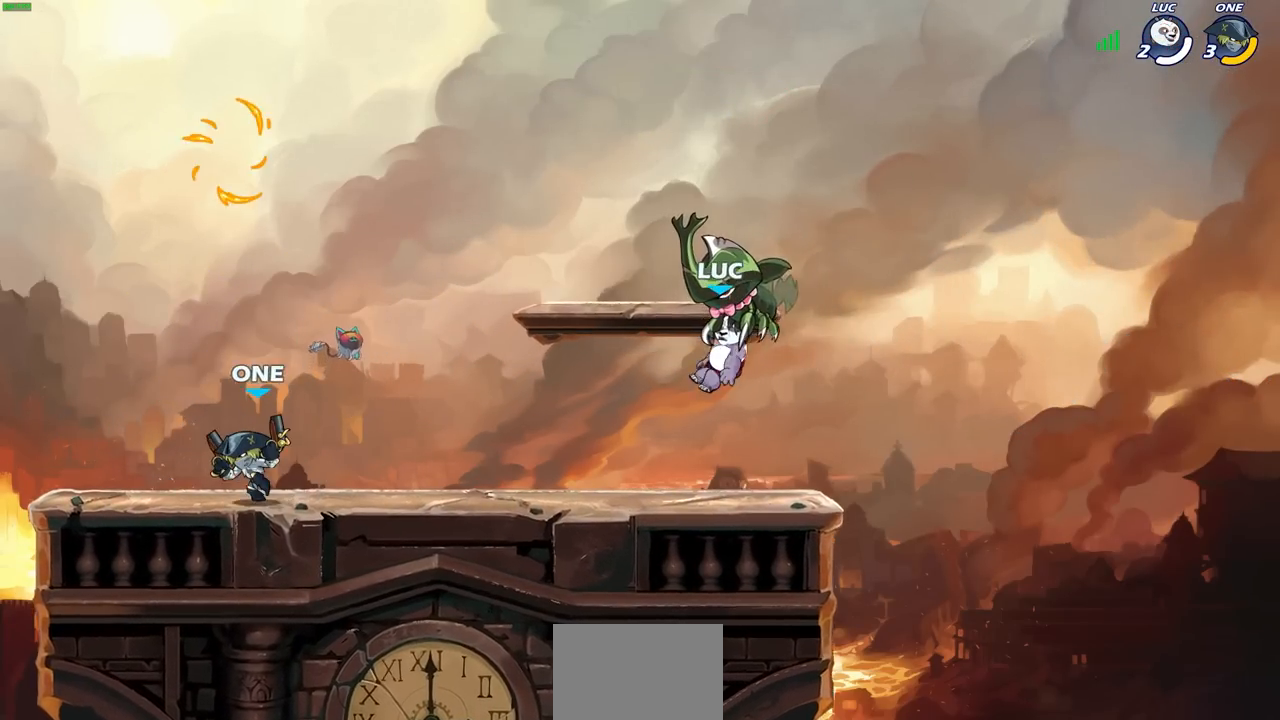
{"buttons": [], "left_stick": "left", "right_stick": "center", "events": [[317, "left_stick", "left"]]}
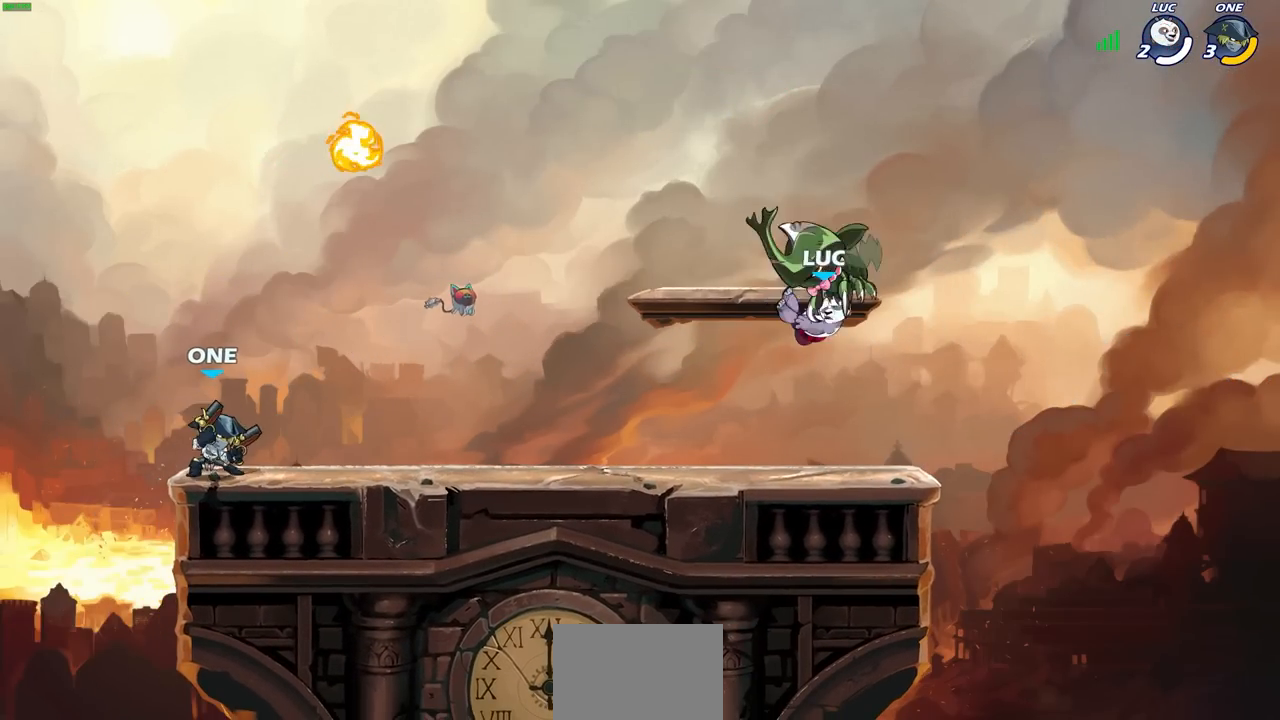
{"buttons": [], "left_stick": "left", "right_stick": "center", "events": [[267, "R2", "down"], [300, "CROSS", "down"], [433, "CROSS", "up"], [433, "R2", "up"]]}
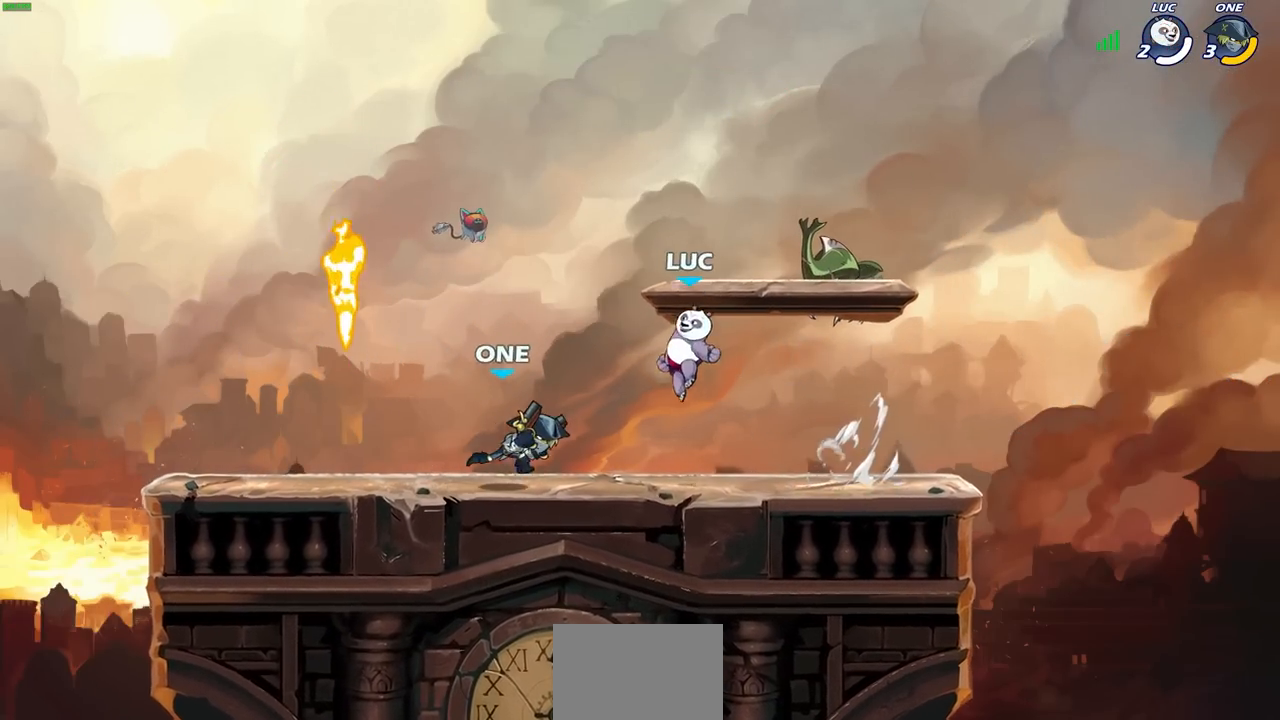
{"buttons": [], "left_stick": "left", "right_stick": "center", "events": [[50, "left_stick", "down-left"], [283, "left_stick", "left"]]}
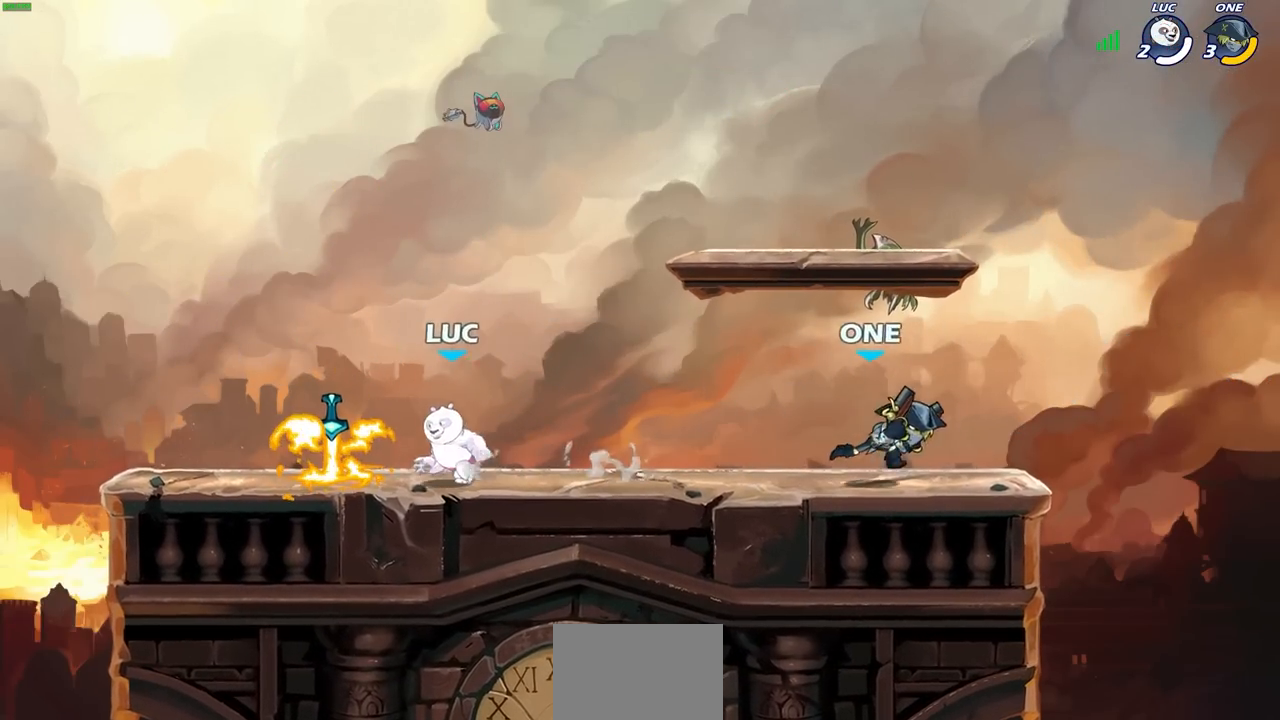
{"buttons": [], "left_stick": "center", "right_stick": "center", "events": [[100, "left_stick", "right"], [233, "R2", "down"], [250, "CIRCLE", "down"], [333, "R2", "up"], [350, "CIRCLE", "up"], [350, "left_stick", "center"]]}
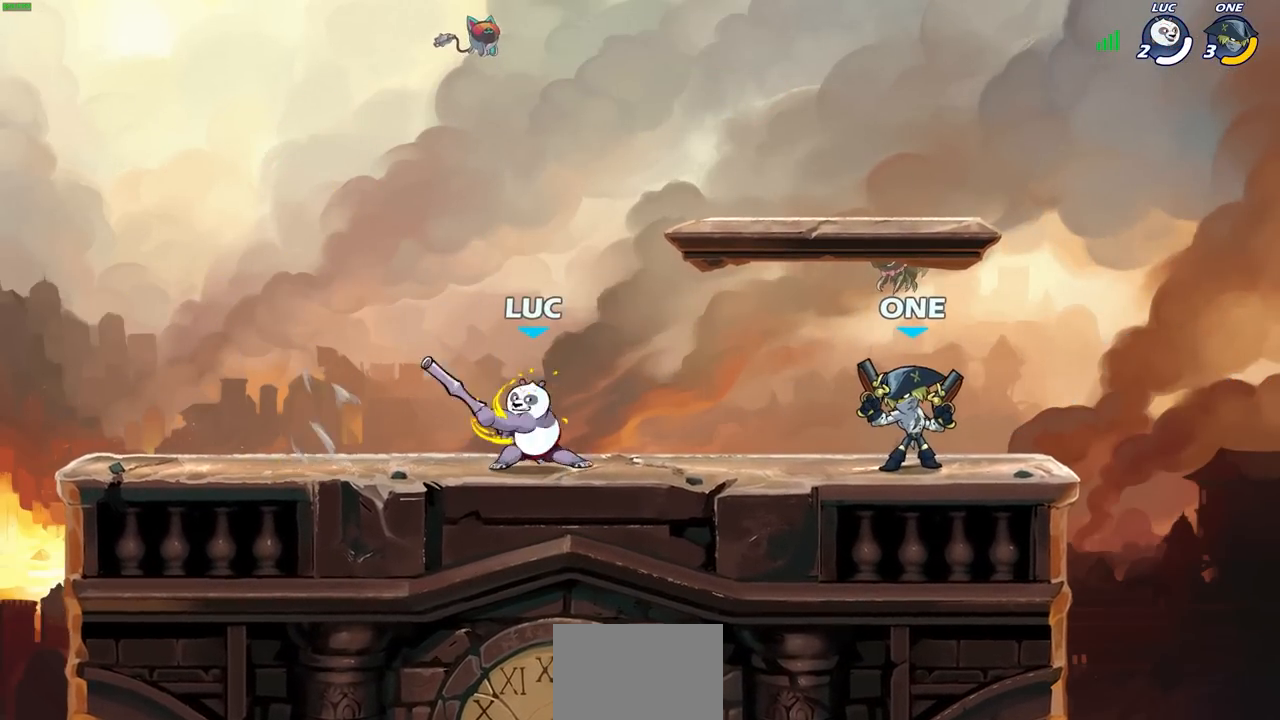
{"buttons": ["SQUARE"], "left_stick": "center", "right_stick": "center", "events": [[467, "SQUARE", "down"]]}
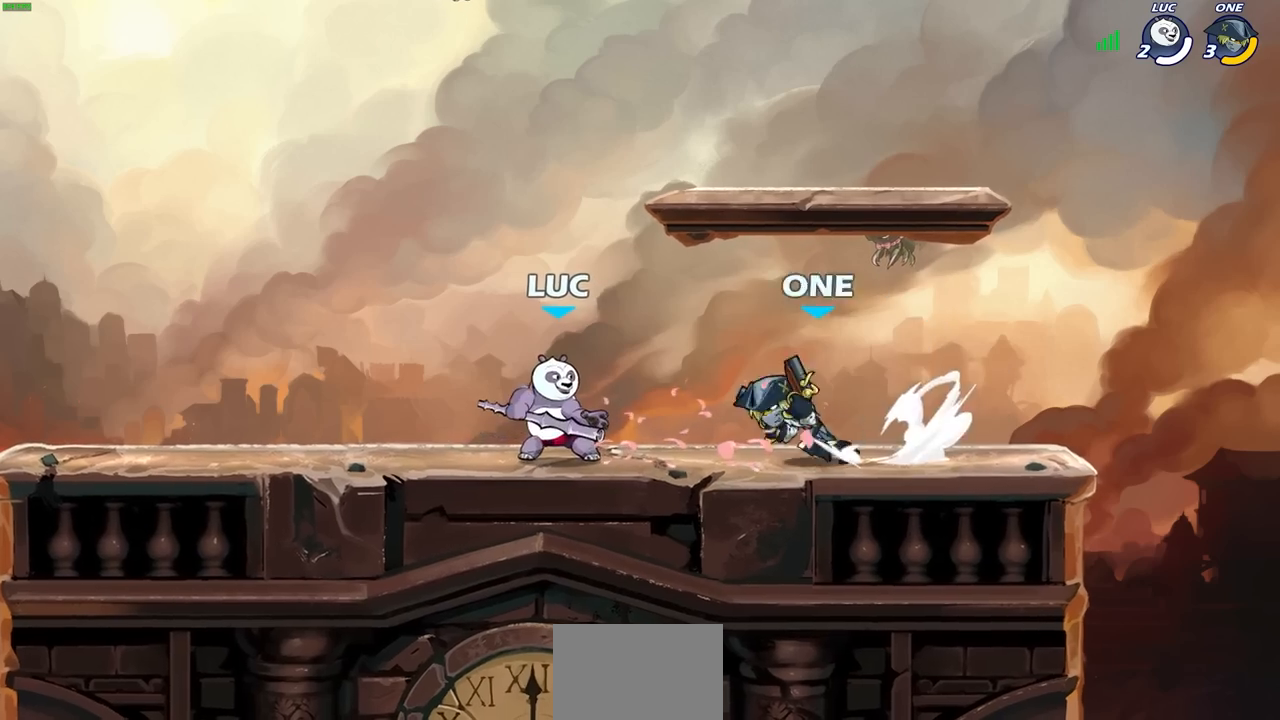
{"buttons": [], "left_stick": "right", "right_stick": "center", "events": [[50, "SQUARE", "up"], [133, "SQUARE", "down"], [233, "SQUARE", "up"], [500, "left_stick", "right"]]}
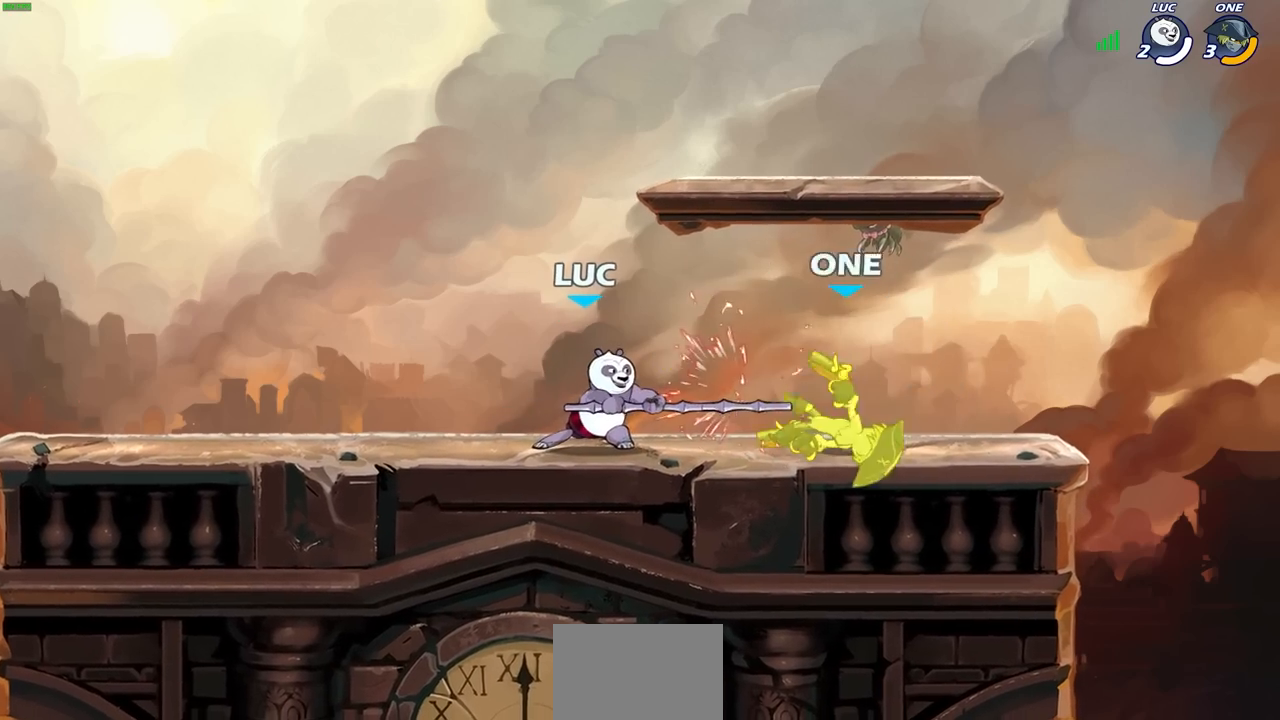
{"buttons": [], "left_stick": "center", "right_stick": "center", "events": [[100, "R2", "down"], [167, "CIRCLE", "down"], [167, "left_stick", "center"], [200, "R2", "up"], [233, "CIRCLE", "up"], [400, "left_stick", "right"], [500, "left_stick", "center"]]}
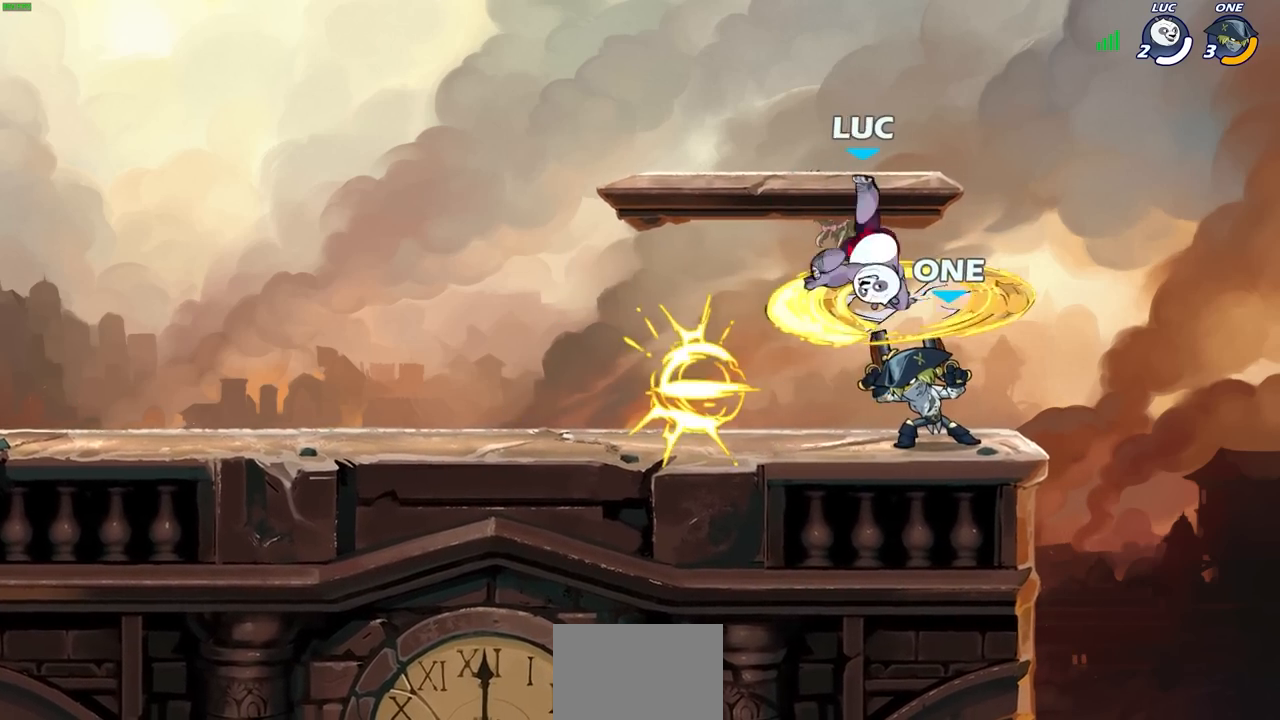
{"buttons": ["CROSS"], "left_stick": "up-left", "right_stick": "center", "events": [[200, "left_stick", "left"], [417, "CROSS", "down"], [433, "left_stick", "up-left"]]}
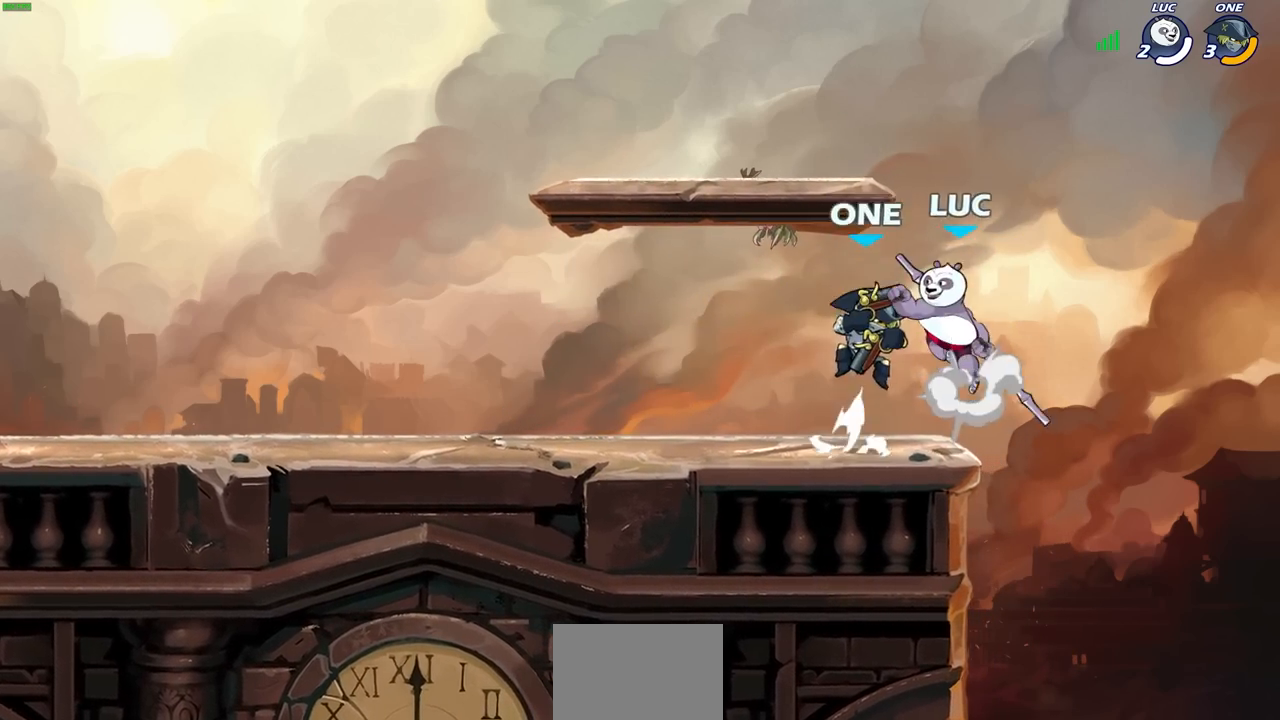
{"buttons": ["SQUARE"], "left_stick": "left", "right_stick": "center", "events": [[83, "left_stick", "up-right"], [117, "CROSS", "up"], [317, "left_stick", "left"], [467, "SQUARE", "down"]]}
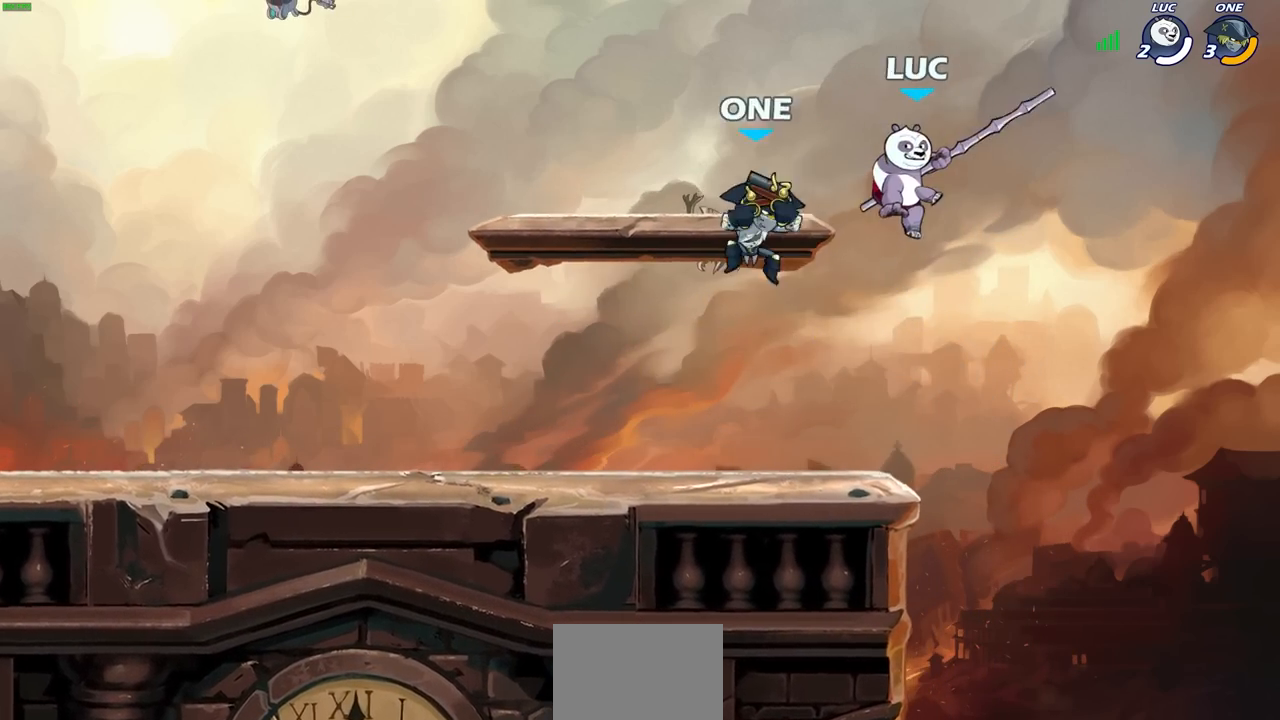
{"buttons": [], "left_stick": "left", "right_stick": "center", "events": [[50, "SQUARE", "up"]]}
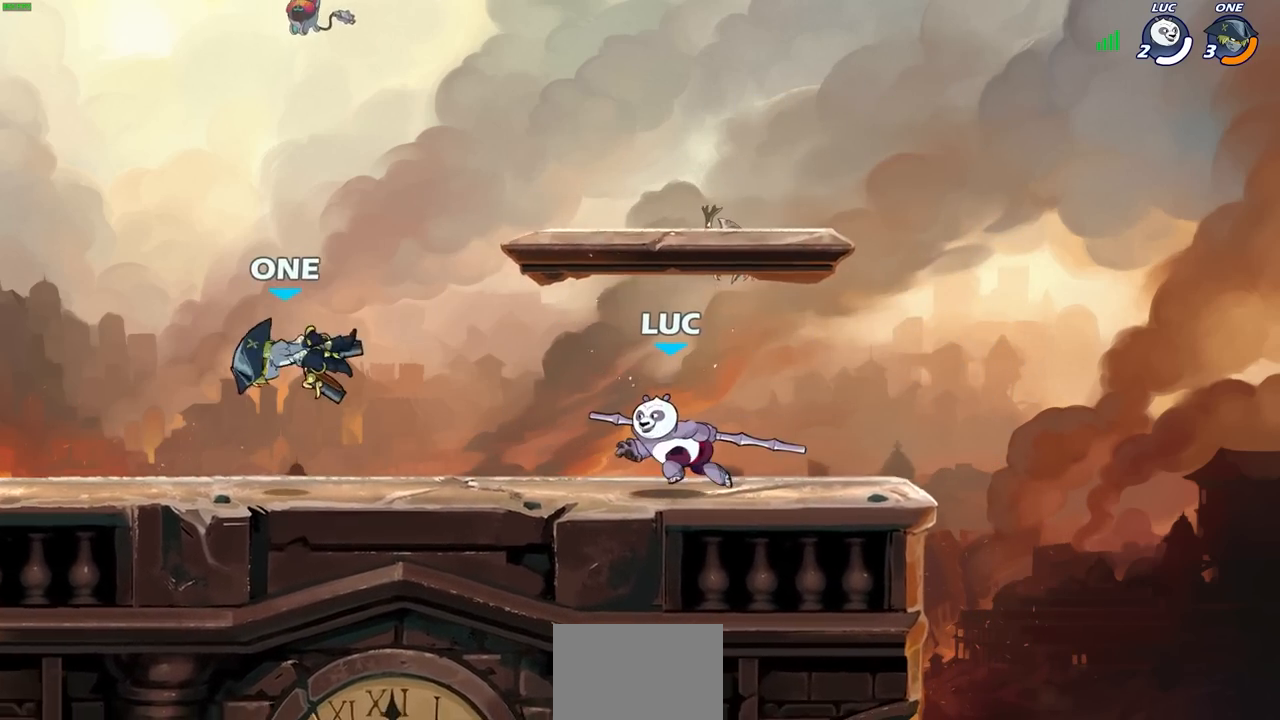
{"buttons": [], "left_stick": "center", "right_stick": "center", "events": [[117, "R2", "down"], [133, "CIRCLE", "down"], [200, "CIRCLE", "up"], [200, "R2", "up"], [217, "left_stick", "center"]]}
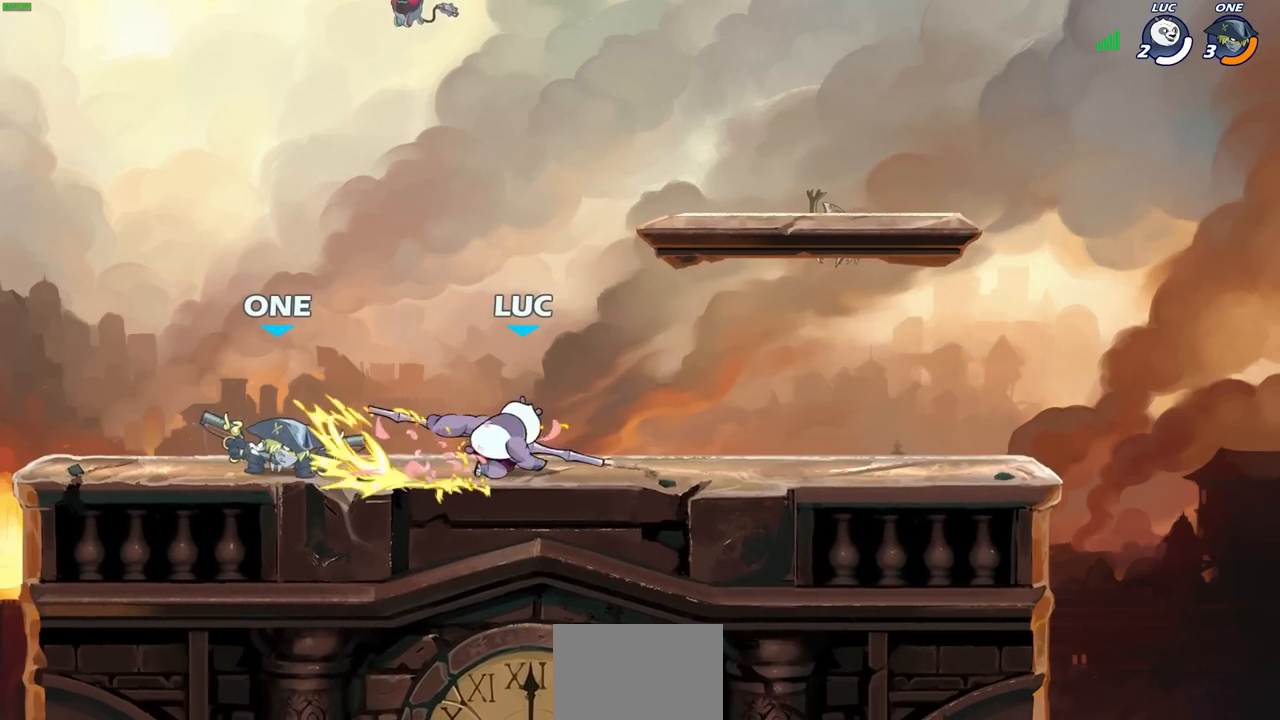
{"buttons": [], "left_stick": "up", "right_stick": "center", "events": [[233, "left_stick", "right"], [333, "CROSS", "down"], [433, "left_stick", "up"], [500, "CROSS", "up"]]}
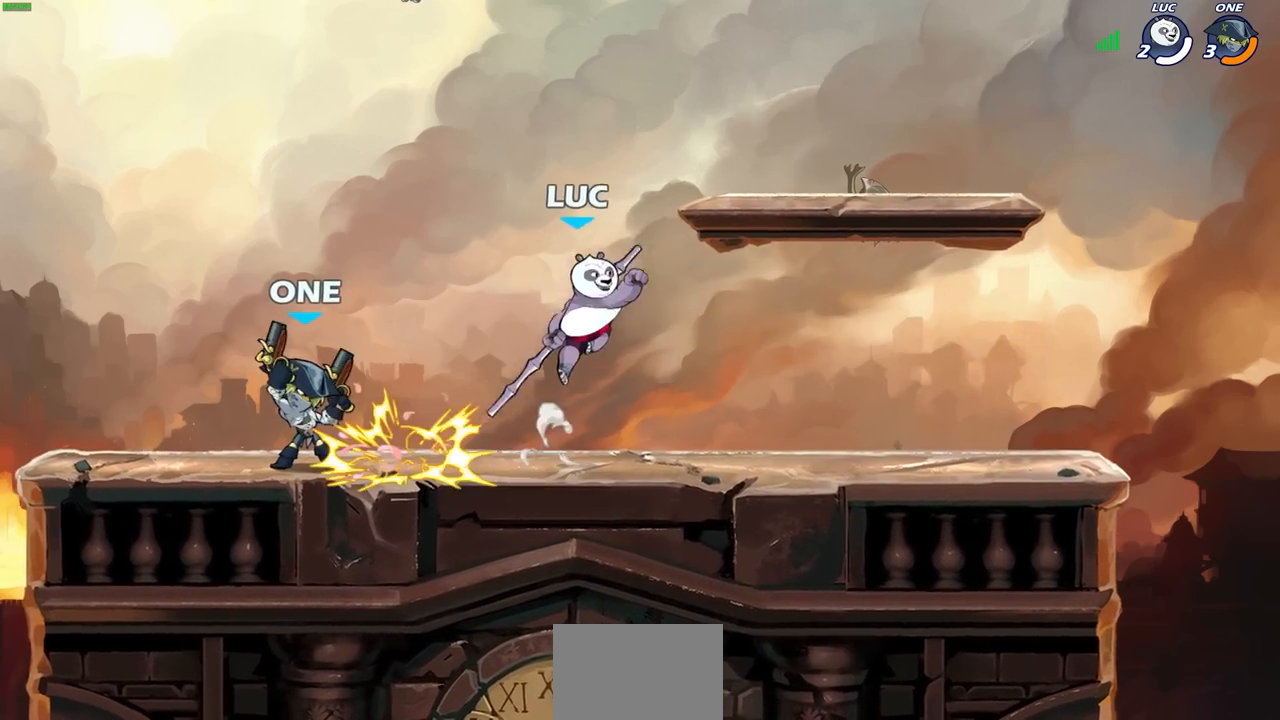
{"buttons": [], "left_stick": "left", "right_stick": "center", "events": [[50, "left_stick", "left"], [183, "left_stick", "down"], [317, "left_stick", "left"], [333, "SQUARE", "down"], [417, "SQUARE", "up"]]}
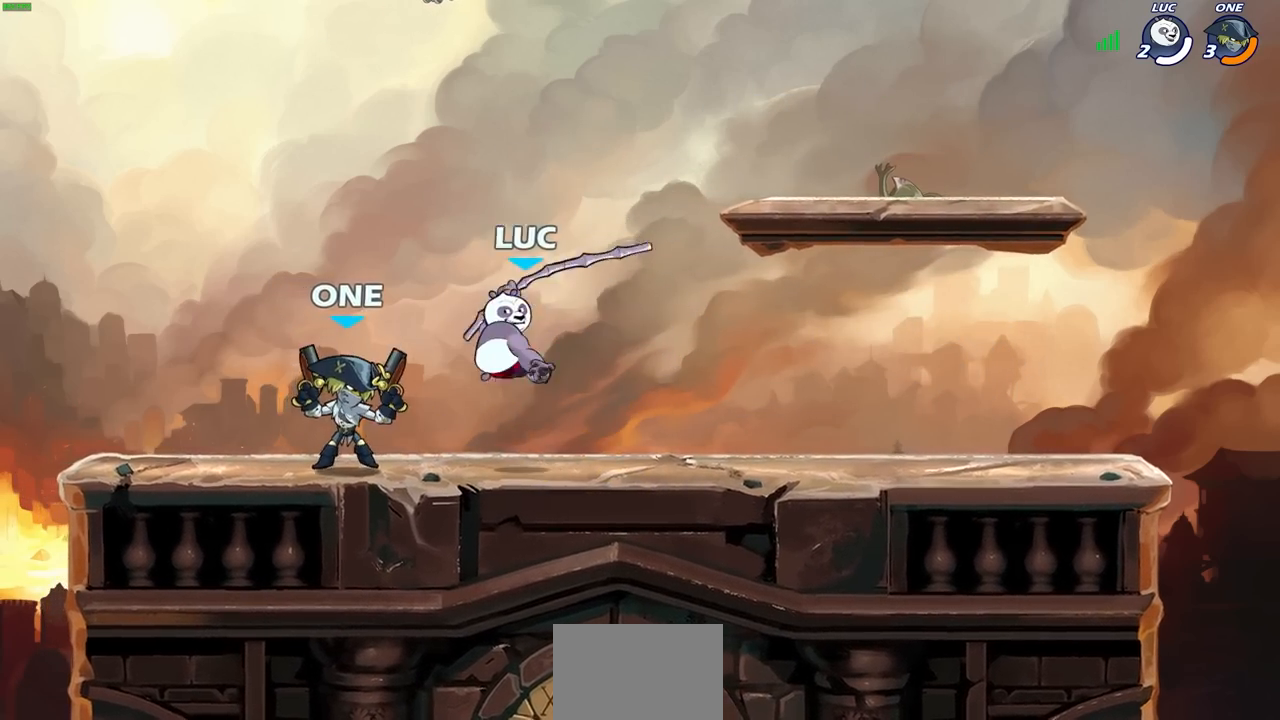
{"buttons": [], "left_stick": "center", "right_stick": "center", "events": [[267, "left_stick", "center"]]}
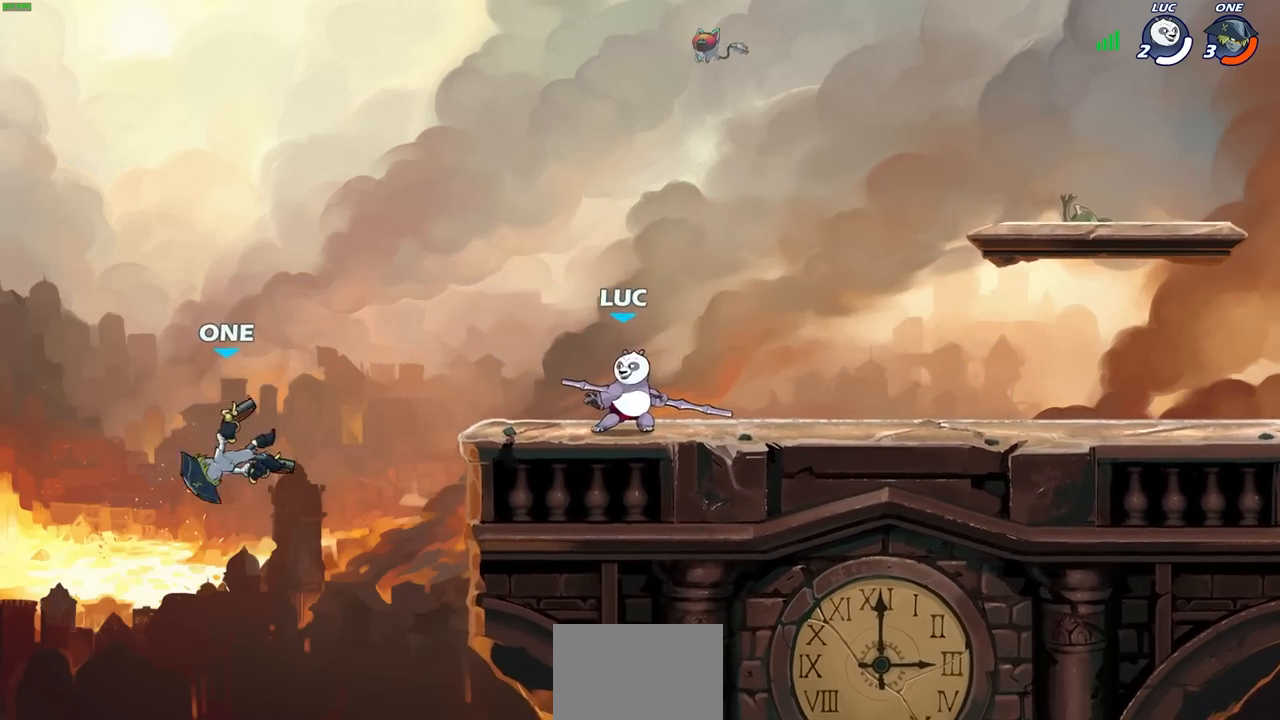
{"buttons": [], "left_stick": "center", "right_stick": "center", "events": [[17, "left_stick", "left"], [67, "R2", "down"], [117, "CIRCLE", "down"], [200, "R2", "up"], [217, "CIRCLE", "up"], [250, "left_stick", "center"]]}
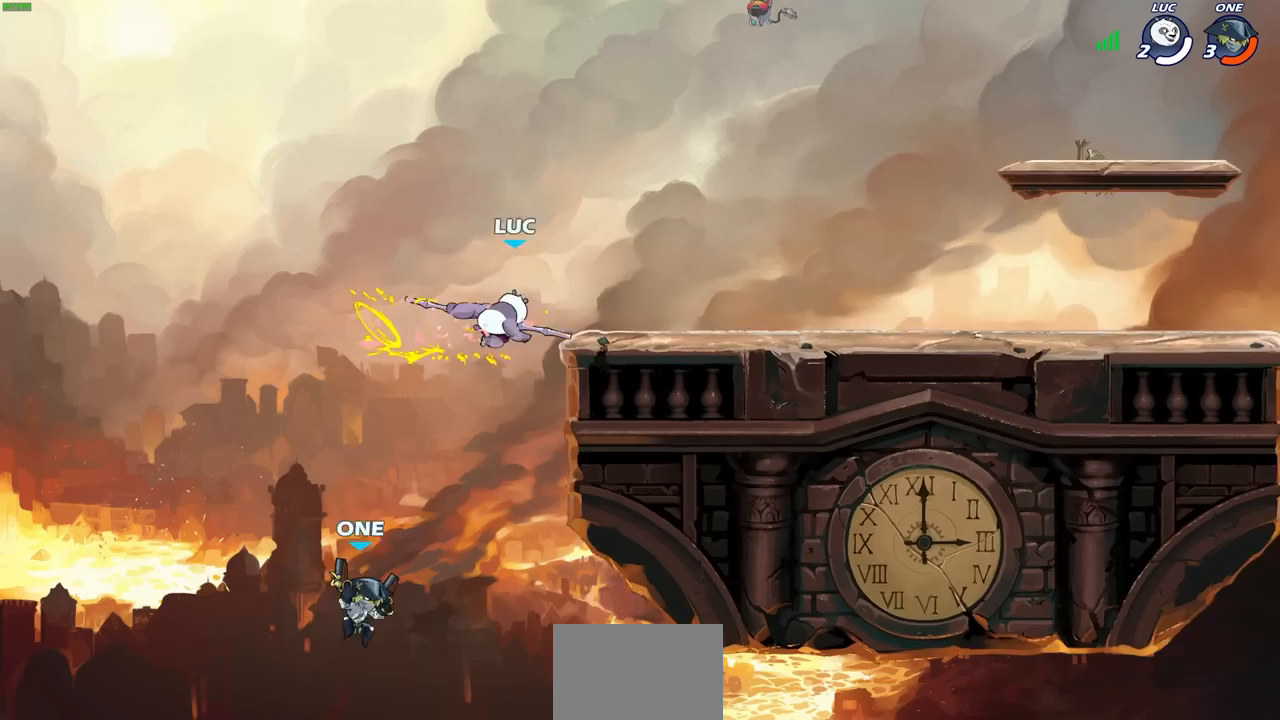
{"buttons": ["CIRCLE"], "left_stick": "down-left", "right_stick": "center", "events": [[267, "left_stick", "right"], [333, "CROSS", "down"], [400, "CIRCLE", "down"], [400, "left_stick", "down-left"], [450, "CROSS", "up"]]}
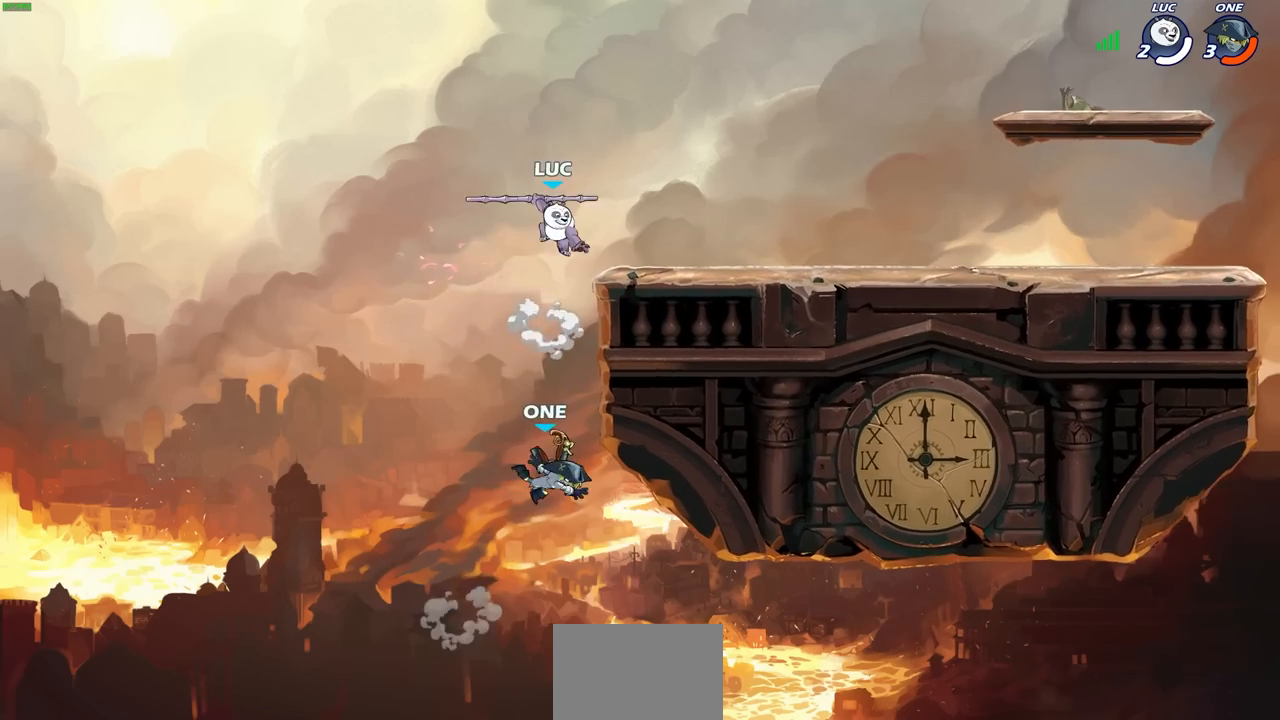
{"buttons": ["CIRCLE"], "left_stick": "down-left", "right_stick": "center", "events": []}
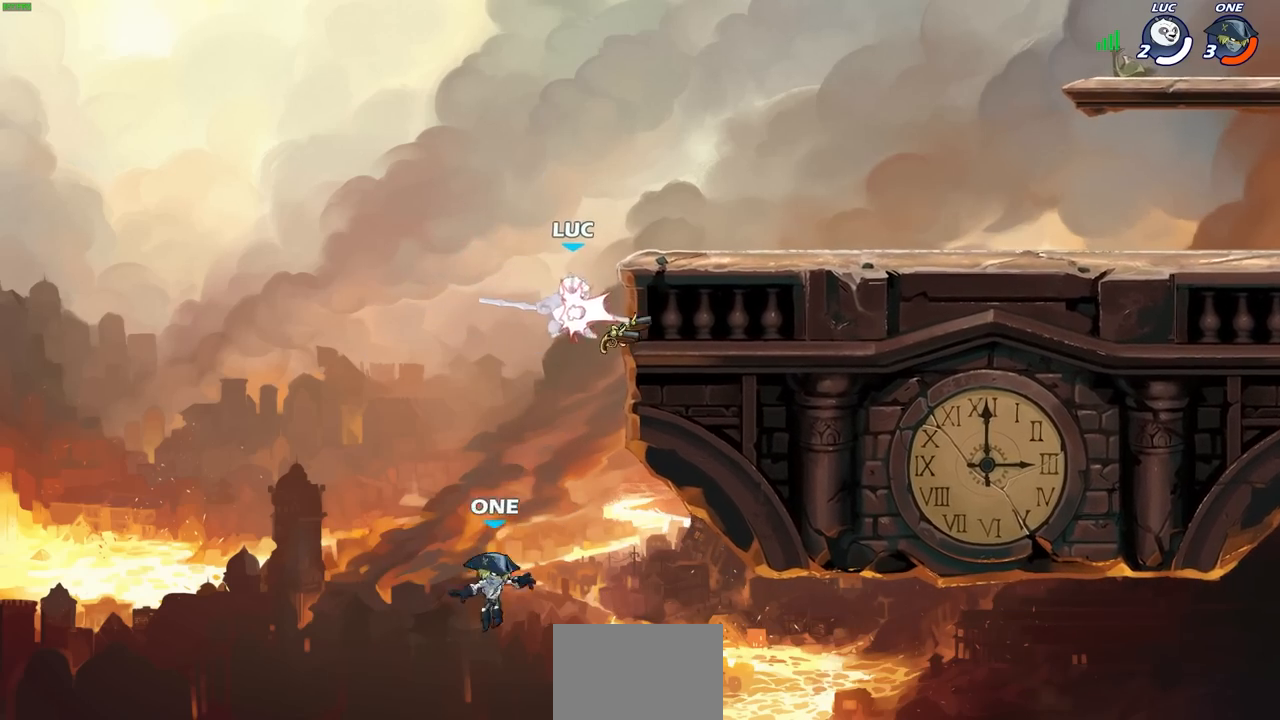
{"buttons": ["SQUARE"], "left_stick": "down", "right_stick": "down-left", "events": [[200, "CIRCLE", "up"], [250, "left_stick", "center"], [317, "CROSS", "down"], [400, "left_stick", "down"], [450, "SQUARE", "down"], [467, "CROSS", "up"], [467, "right_stick", "down-left"]]}
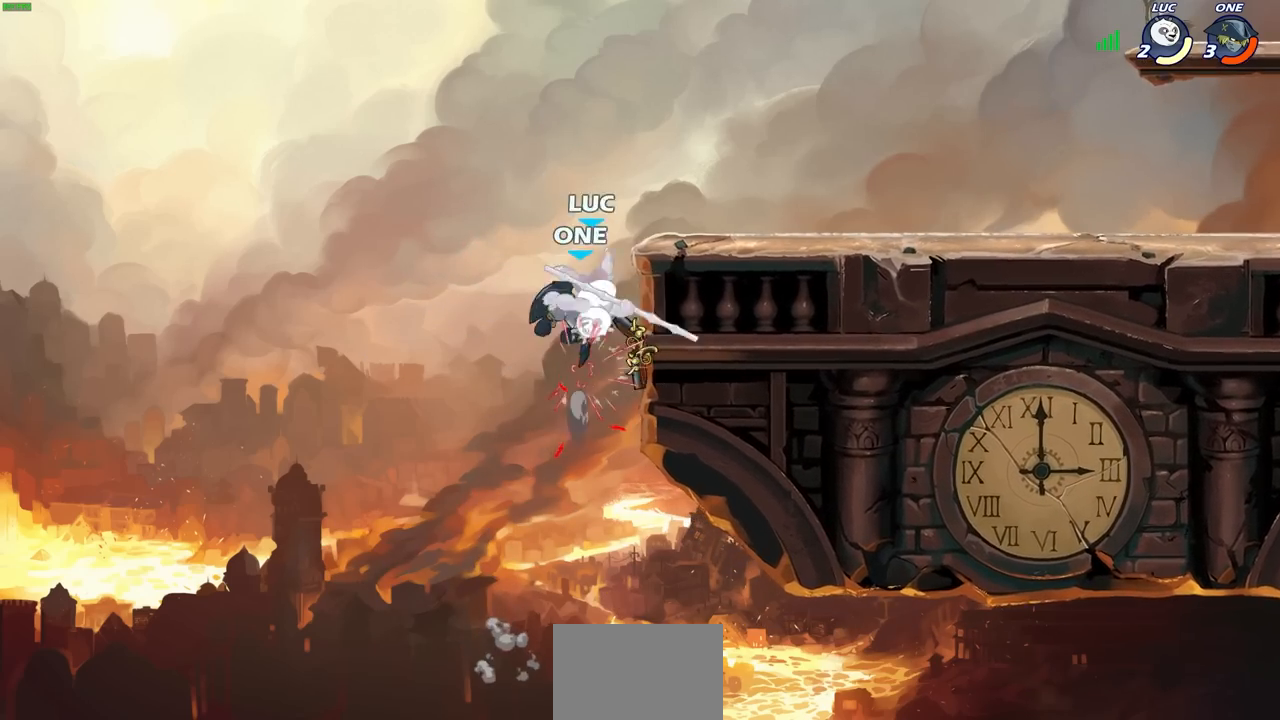
{"buttons": [], "left_stick": "left", "right_stick": "center", "events": [[50, "left_stick", "center"], [67, "SQUARE", "up"], [67, "right_stick", "center"], [217, "left_stick", "up-right"], [267, "CROSS", "down"], [267, "left_stick", "right"], [317, "SQUARE", "down"], [350, "SELECT", "down"], [367, "CROSS", "up"], [383, "SELECT", "up"], [383, "SQUARE", "up"], [433, "left_stick", "left"]]}
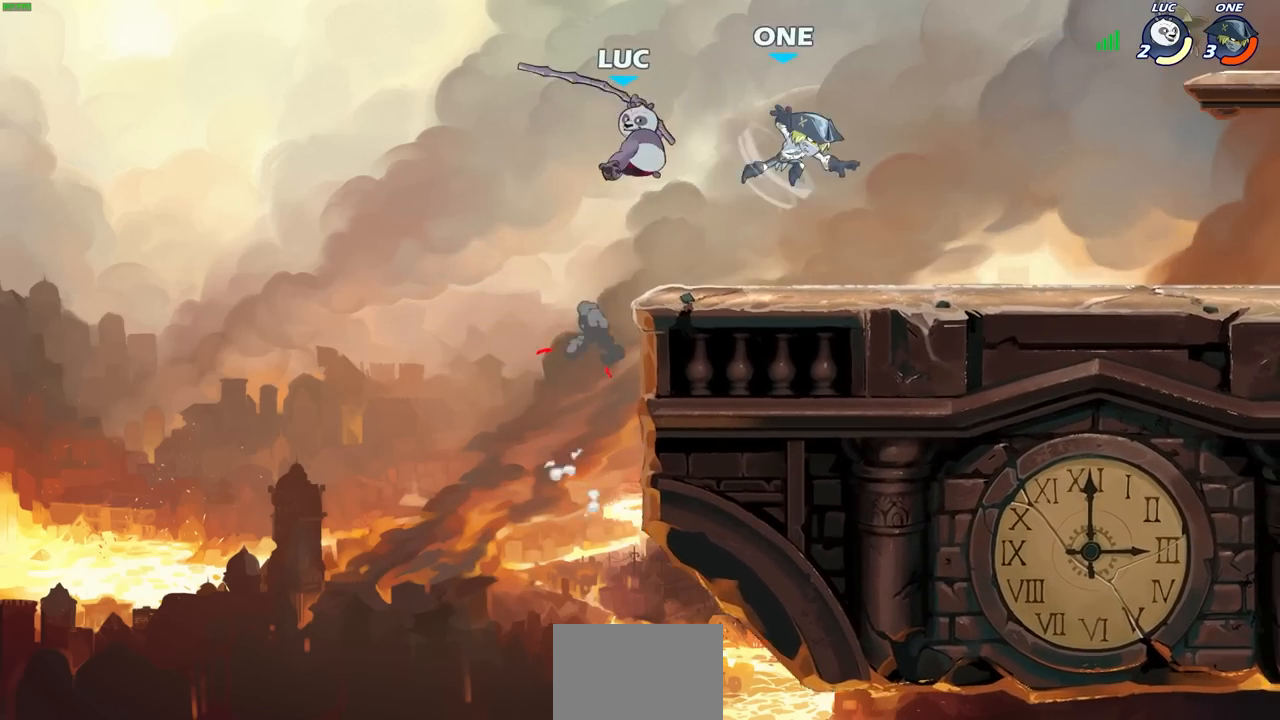
{"buttons": [], "left_stick": "up", "right_stick": "center", "events": [[33, "left_stick", "right"], [450, "left_stick", "up"]]}
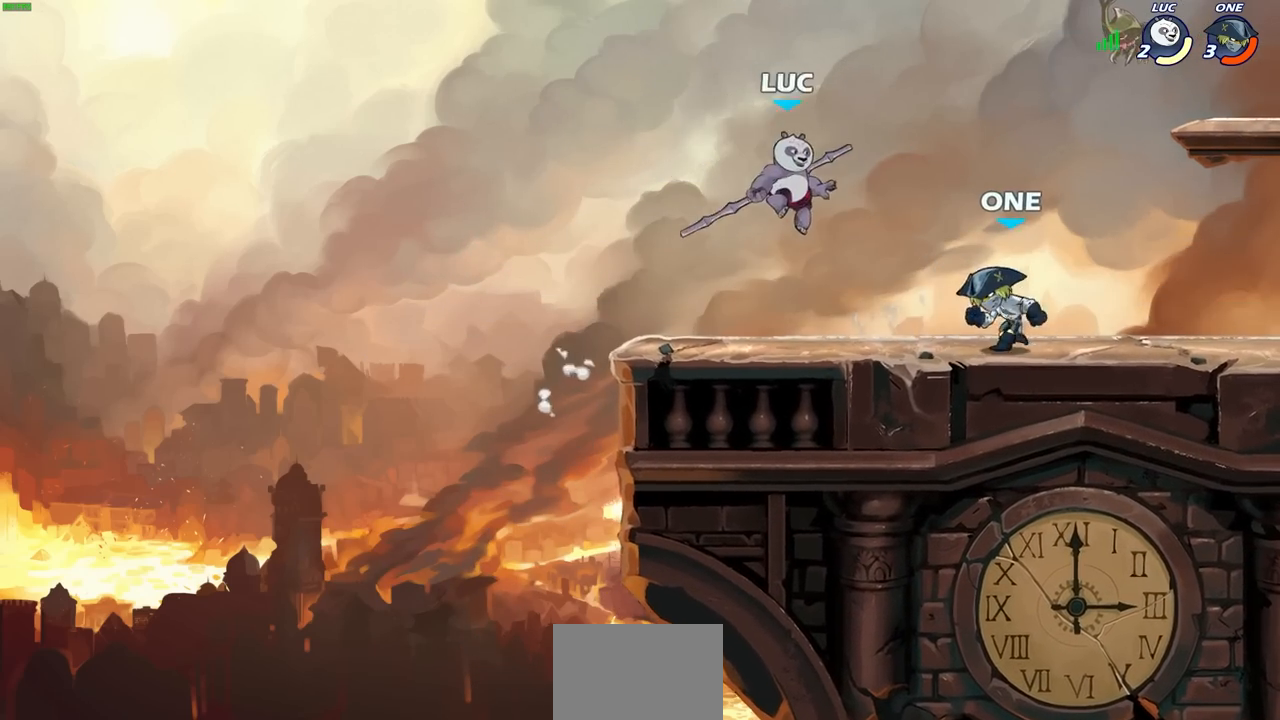
{"buttons": ["R2"], "left_stick": "center", "right_stick": "center", "events": [[17, "left_stick", "center"], [50, "CROSS", "down"], [167, "CROSS", "up"], [267, "left_stick", "right"], [383, "R2", "down"], [383, "SQUARE", "down"], [467, "left_stick", "center"], [483, "SQUARE", "up"]]}
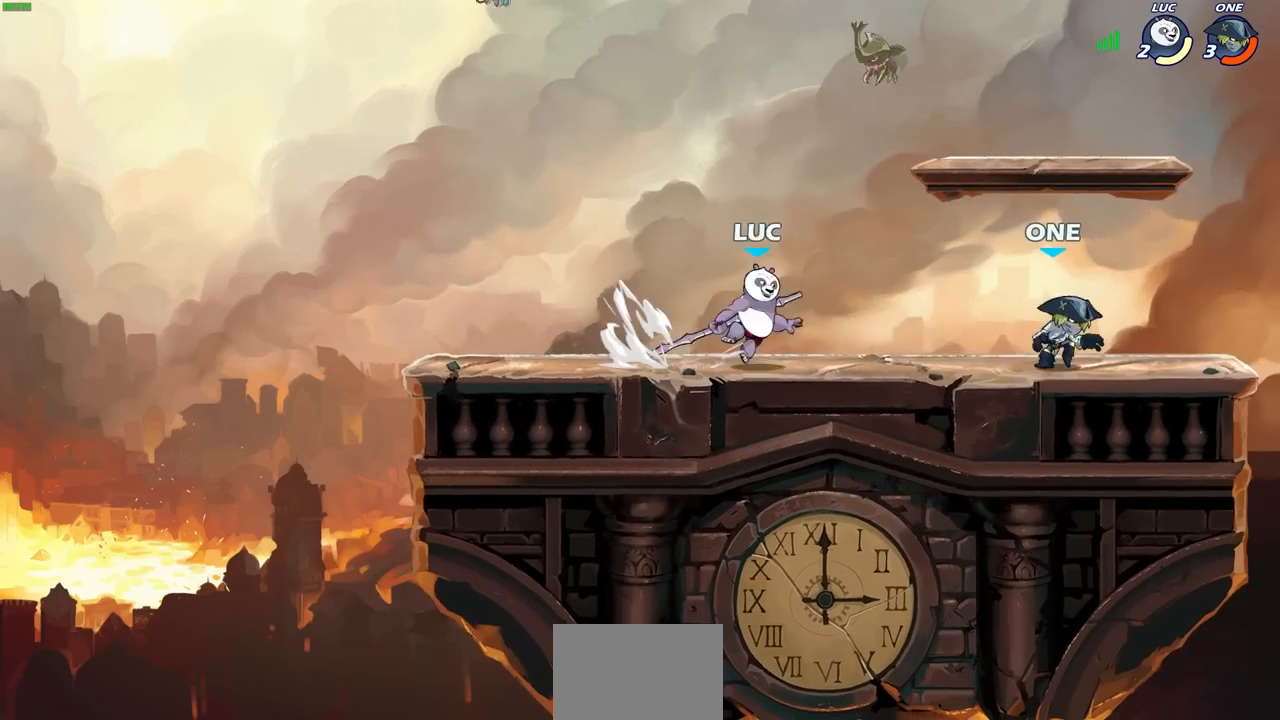
{"buttons": [], "left_stick": "center", "right_stick": "center", "events": [[33, "R2", "up"]]}
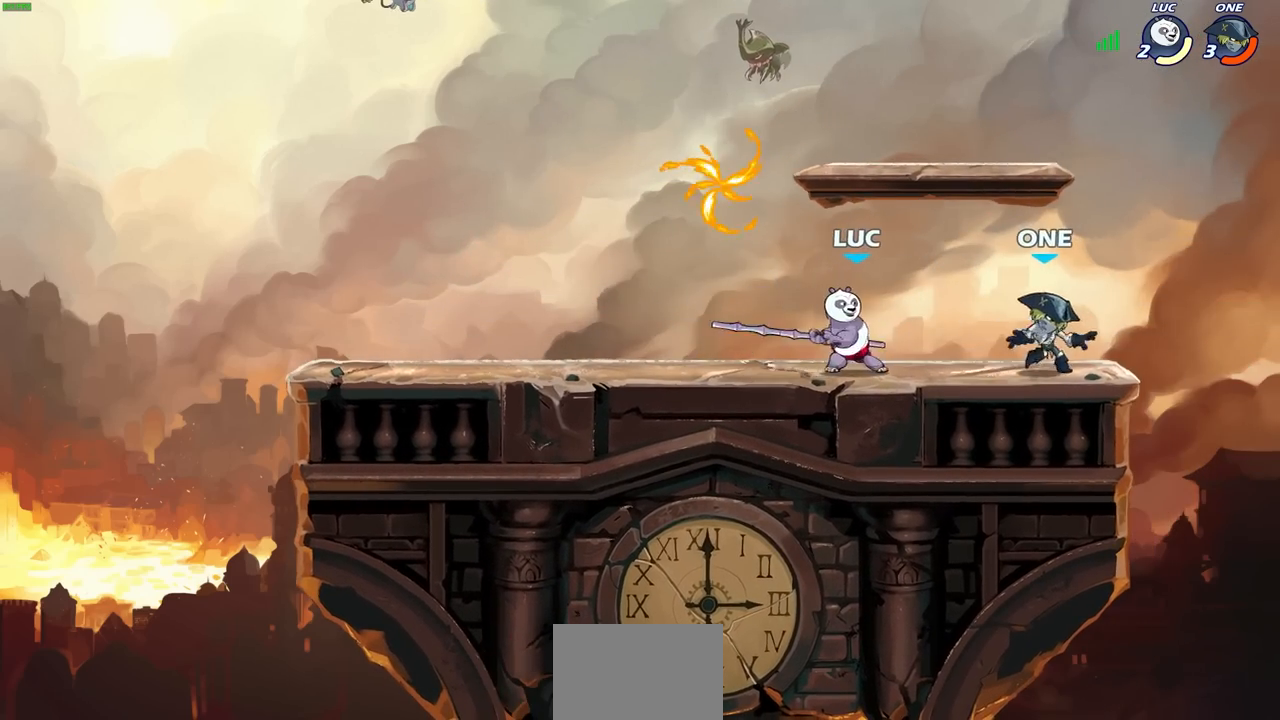
{"buttons": [], "left_stick": "left", "right_stick": "center", "events": [[150, "left_stick", "left"], [183, "SQUARE", "down"], [233, "CROSS", "down"], [267, "SQUARE", "up"], [300, "left_stick", "up-left"], [317, "CROSS", "up"], [450, "left_stick", "center"], [500, "left_stick", "left"]]}
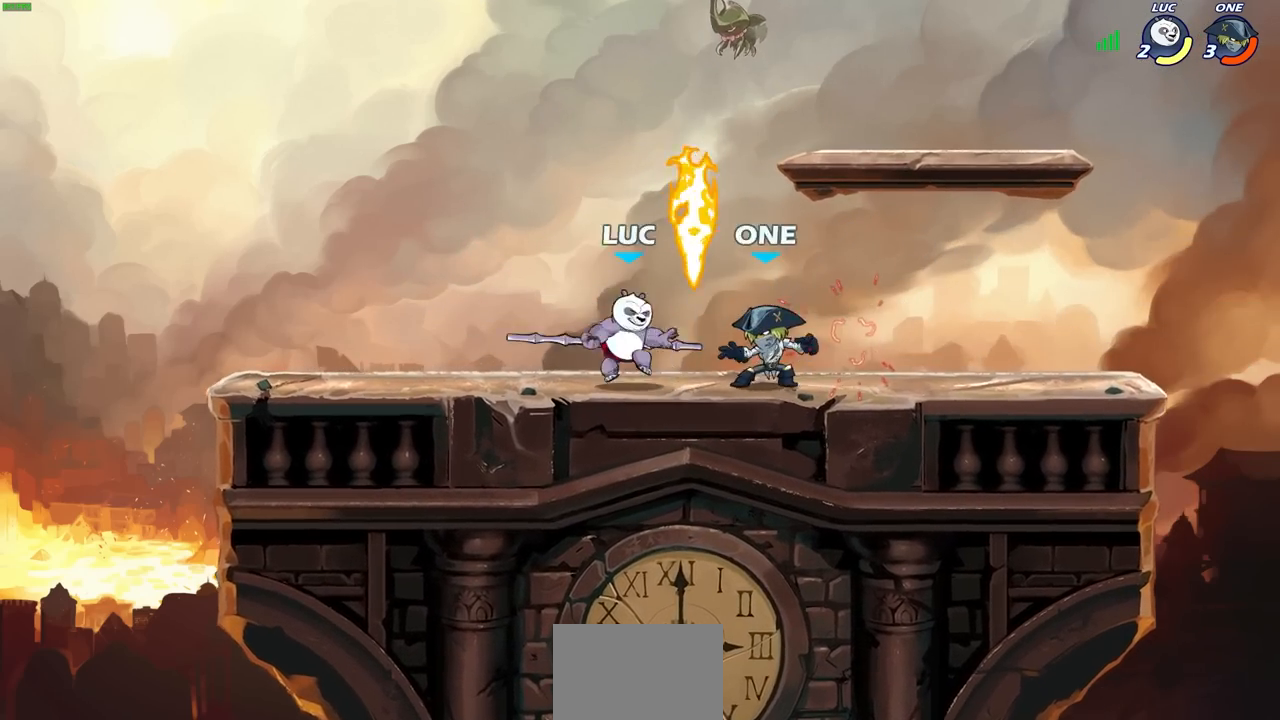
{"buttons": [], "left_stick": "center", "right_stick": "center", "events": [[67, "R2", "down"], [83, "CROSS", "down"], [117, "CROSS", "up"], [250, "R2", "up"], [250, "left_stick", "right"], [300, "SQUARE", "down"], [300, "right_stick", "up-right"], [333, "left_stick", "center"], [367, "right_stick", "center"], [383, "SQUARE", "up"]]}
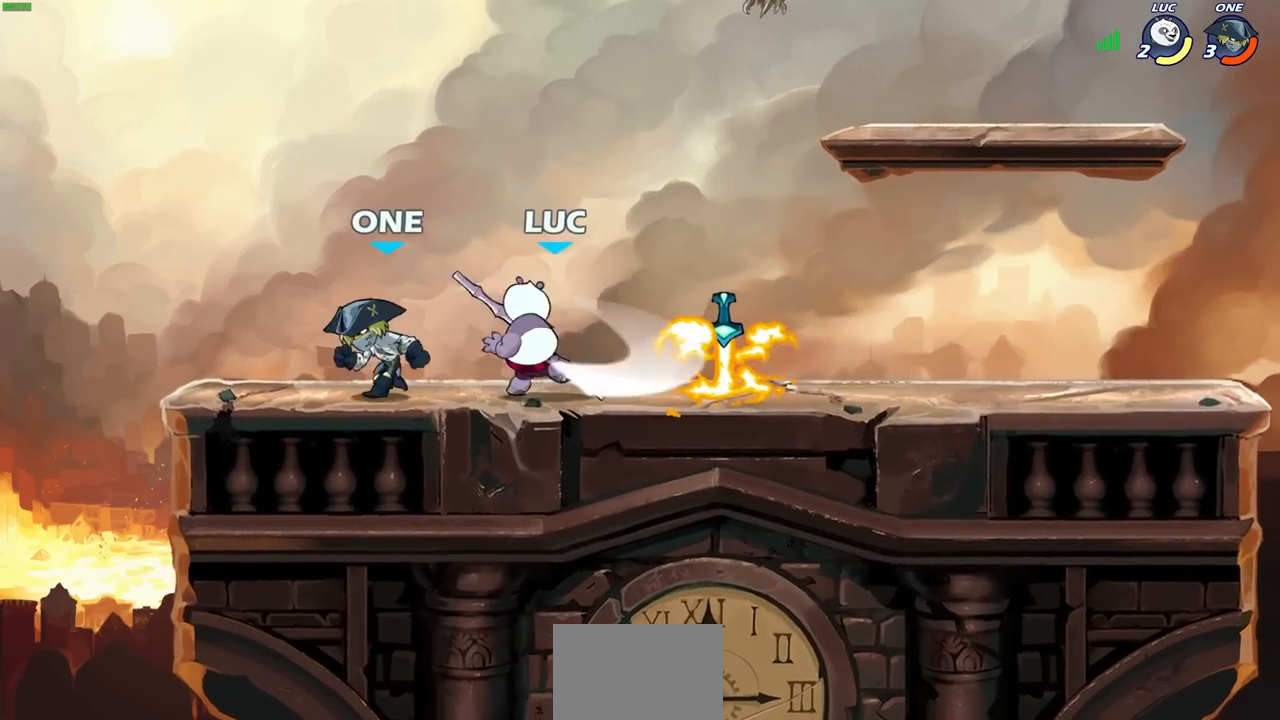
{"buttons": ["CROSS"], "left_stick": "right", "right_stick": "center", "events": [[433, "left_stick", "right"], [483, "CROSS", "down"]]}
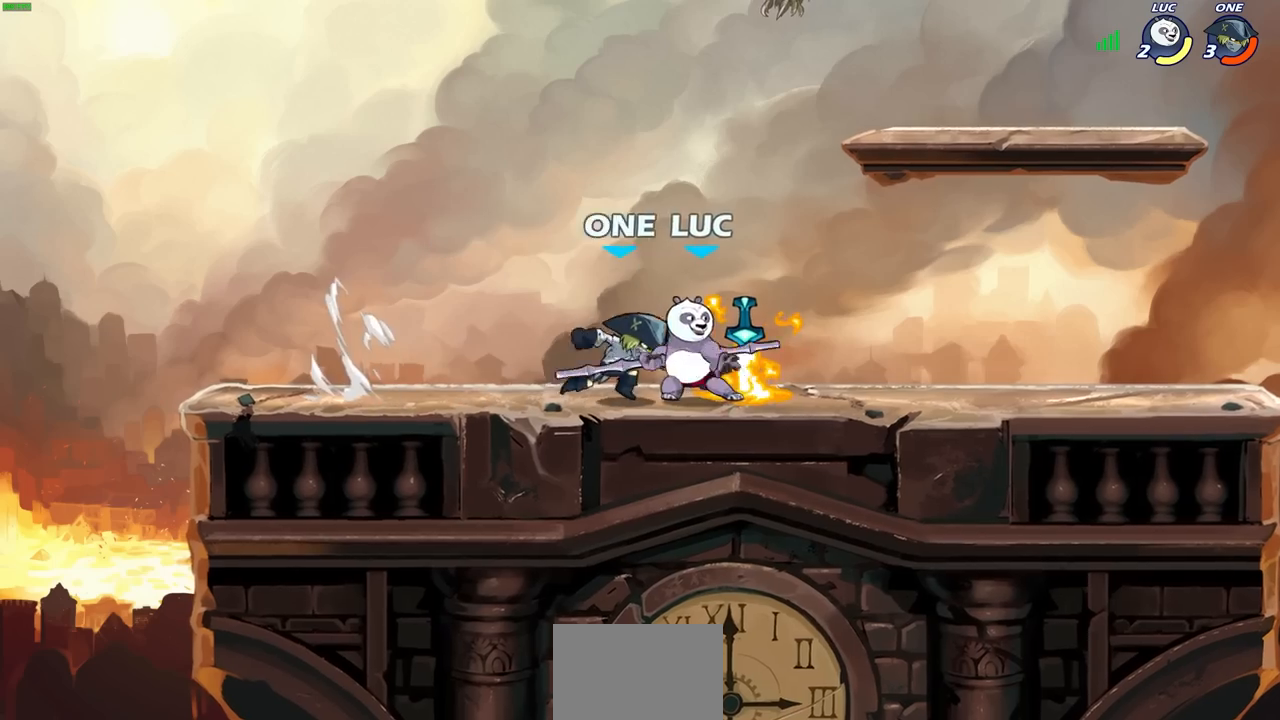
{"buttons": ["SQUARE"], "left_stick": "down-left", "right_stick": "center", "events": [[83, "R2", "down"], [167, "left_stick", "up"], [233, "CROSS", "up"], [250, "left_stick", "left"], [267, "R2", "up"], [400, "left_stick", "down-left"], [467, "SQUARE", "down"]]}